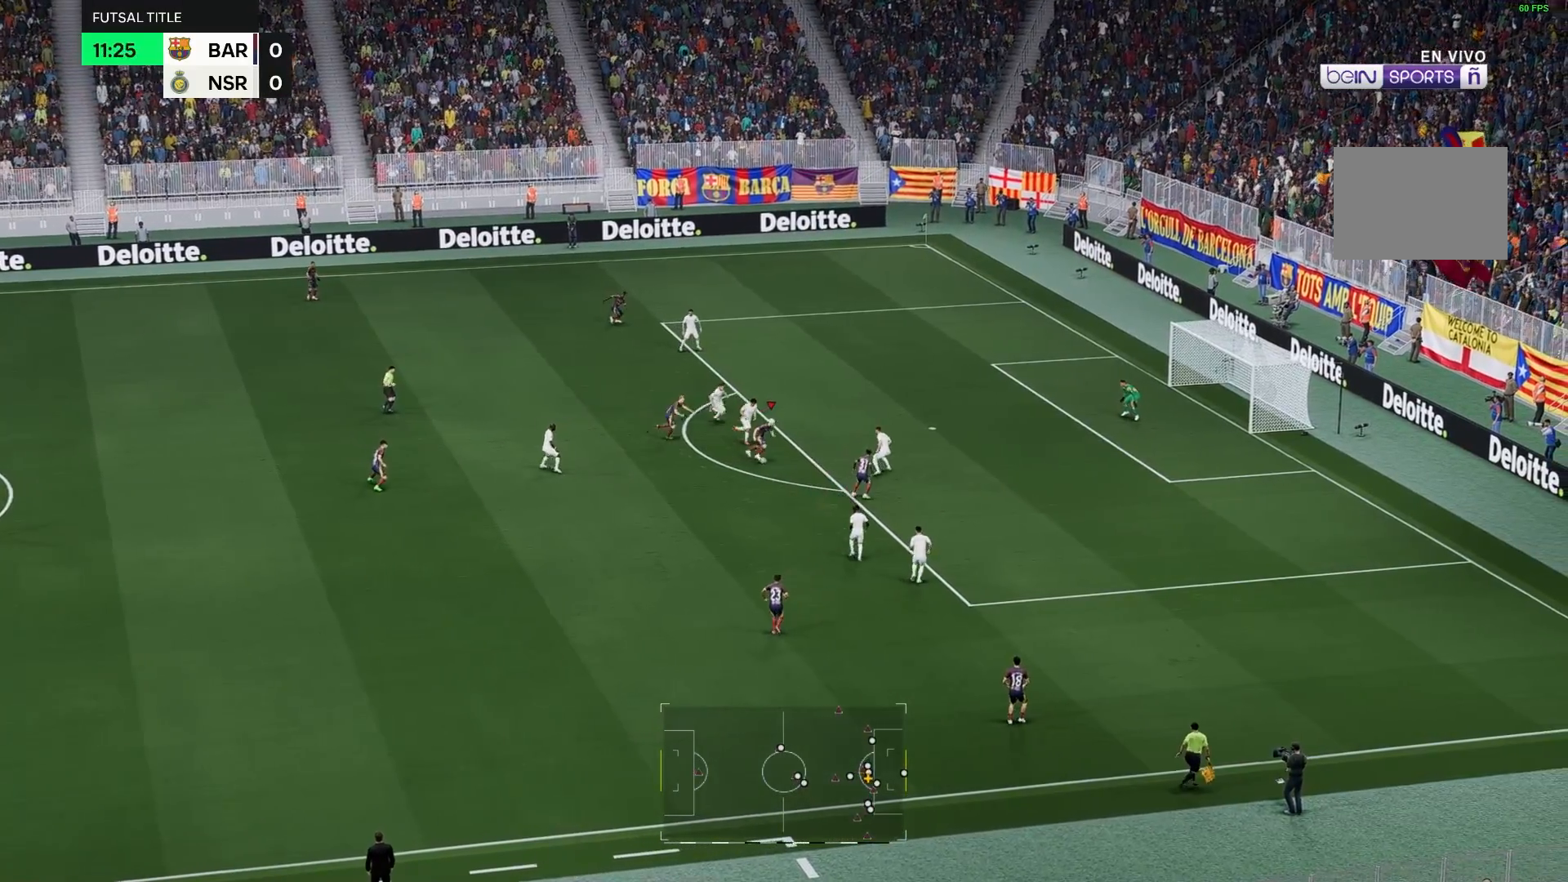
Gameplay with a controller (Xbox layout); each line is a JSON object with the inputs held at the frame after it (dt_ms = milliseconds from this image to that frame). "events" lists button and stick changes between this image and that frame as [ms after this image, input, new state], when the widget could be followed in between. Not read: L3 R3.
{"dt_ms": 500, "buttons": [], "left_stick": "down", "right_stick": "center", "events": [[350, "left_stick", "down"]]}
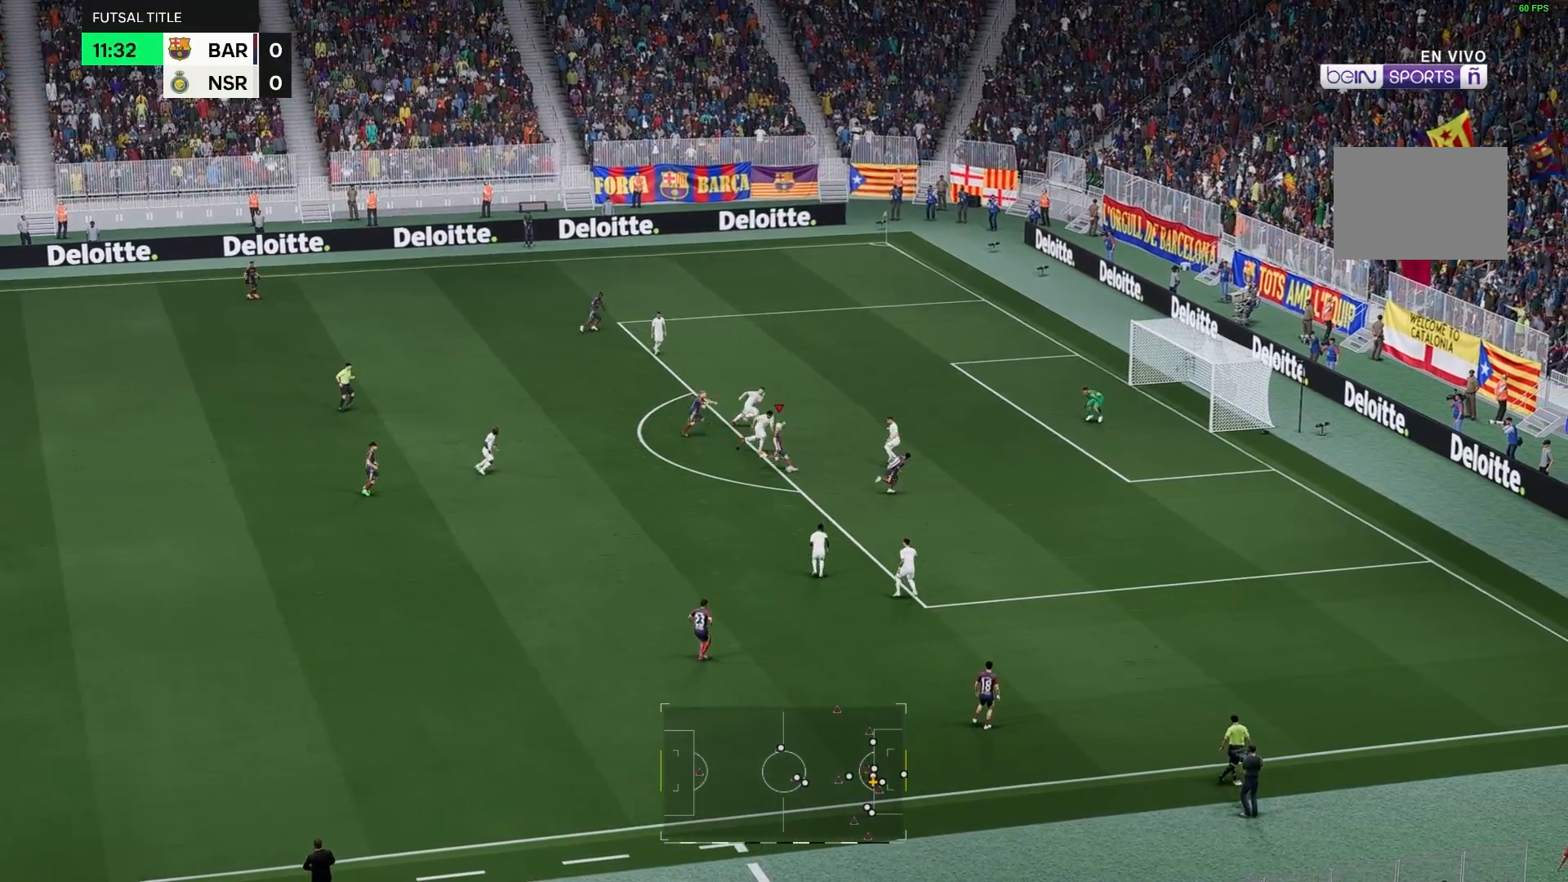
{"dt_ms": 500, "buttons": ["R2"], "left_stick": "down", "right_stick": "center"}
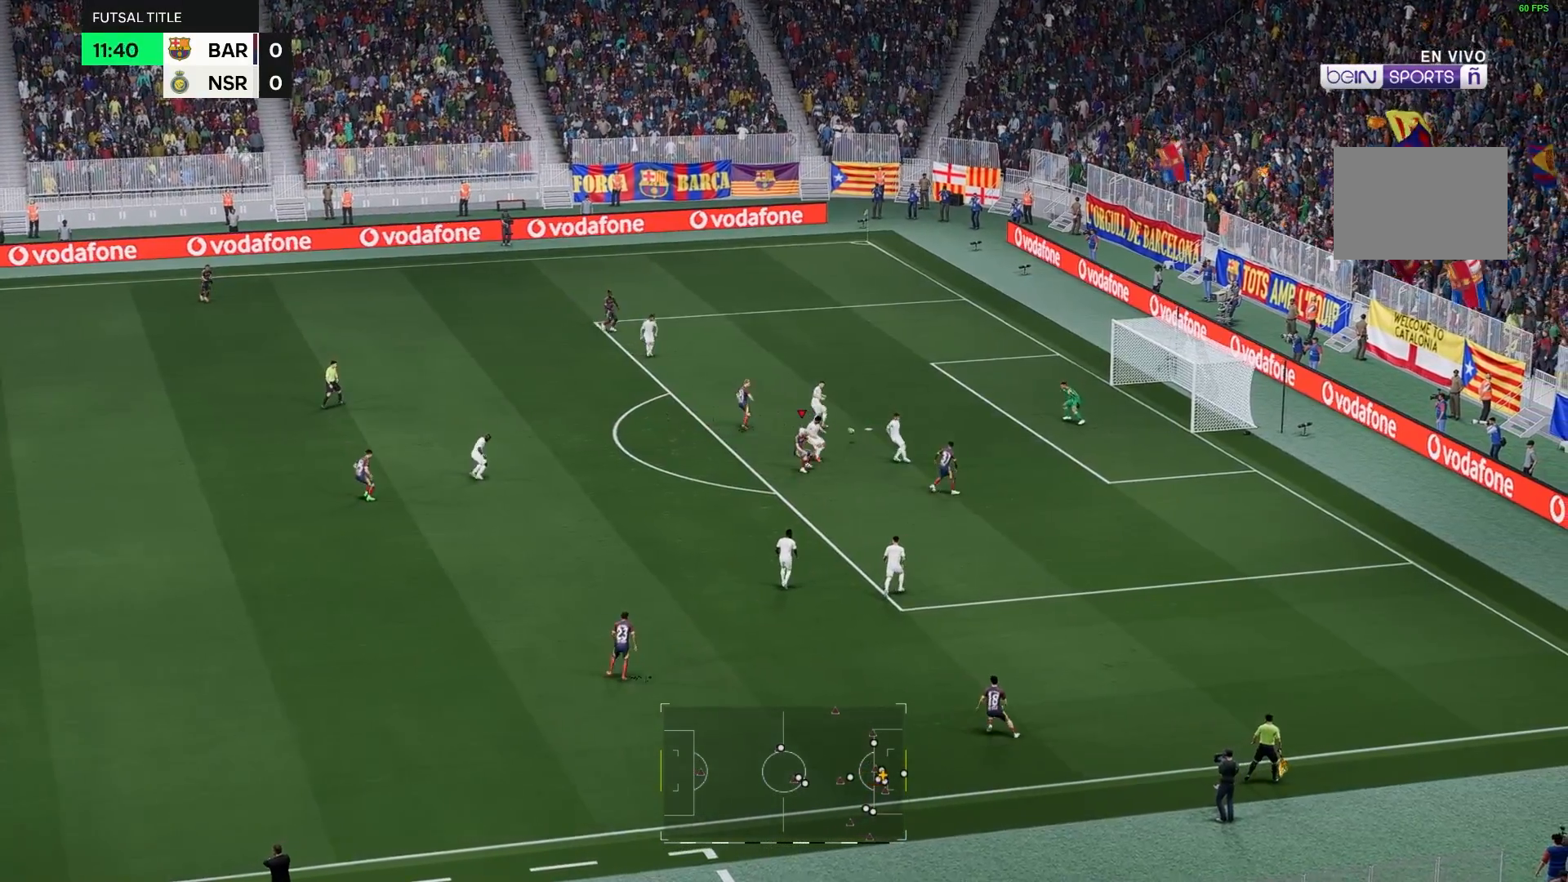
{"dt_ms": 500, "buttons": [], "left_stick": "down", "right_stick": "center", "events": [[367, "R2", "up"]]}
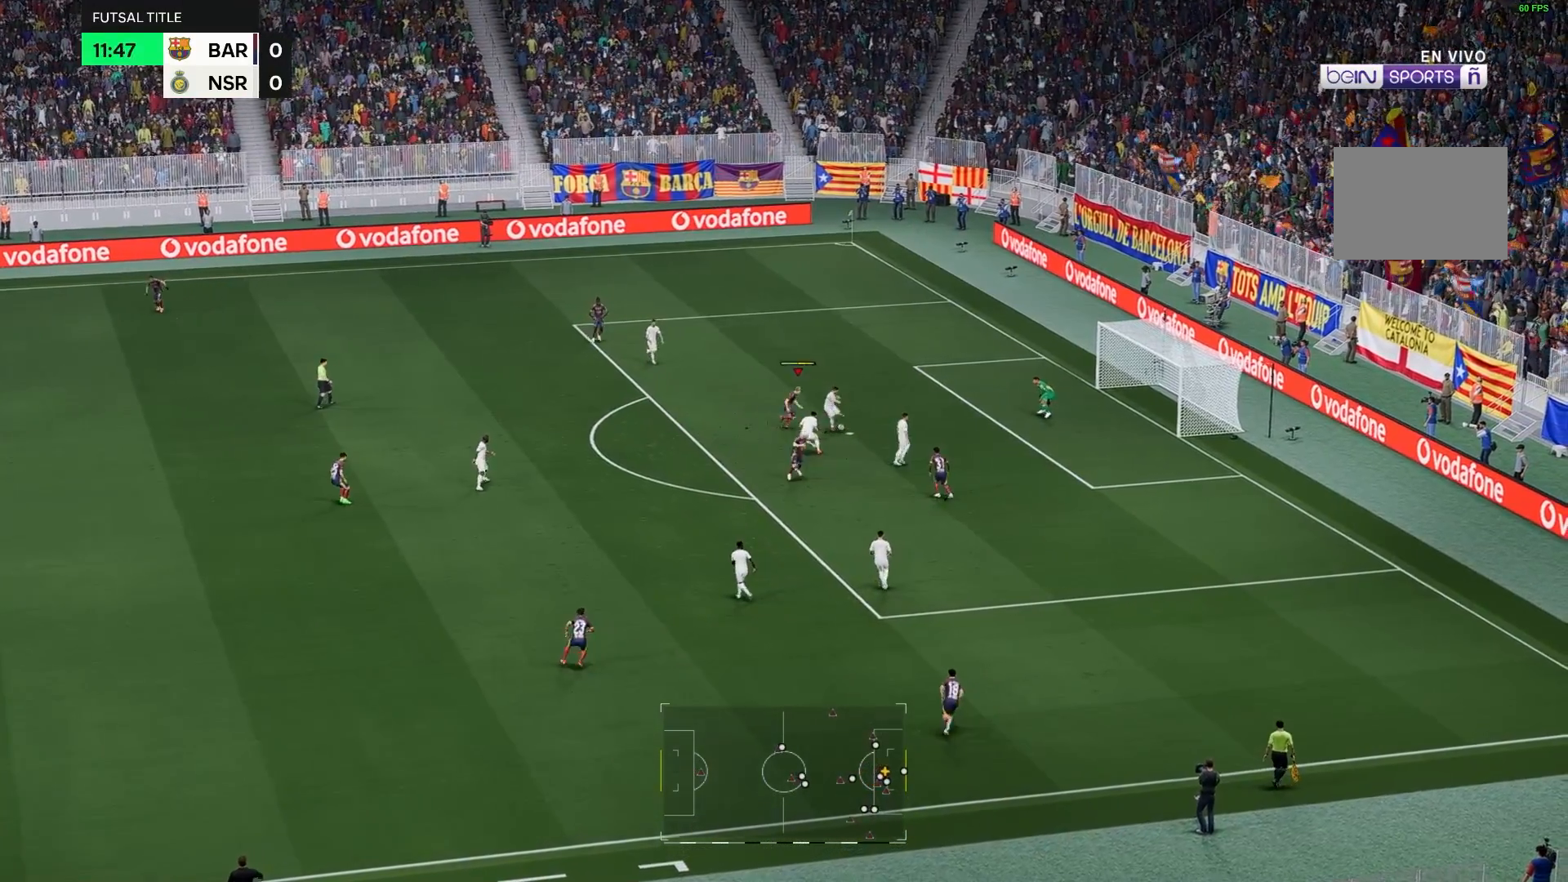
{"dt_ms": 500, "buttons": [], "left_stick": "center", "right_stick": "center", "events": [[100, "left_stick", "center"]]}
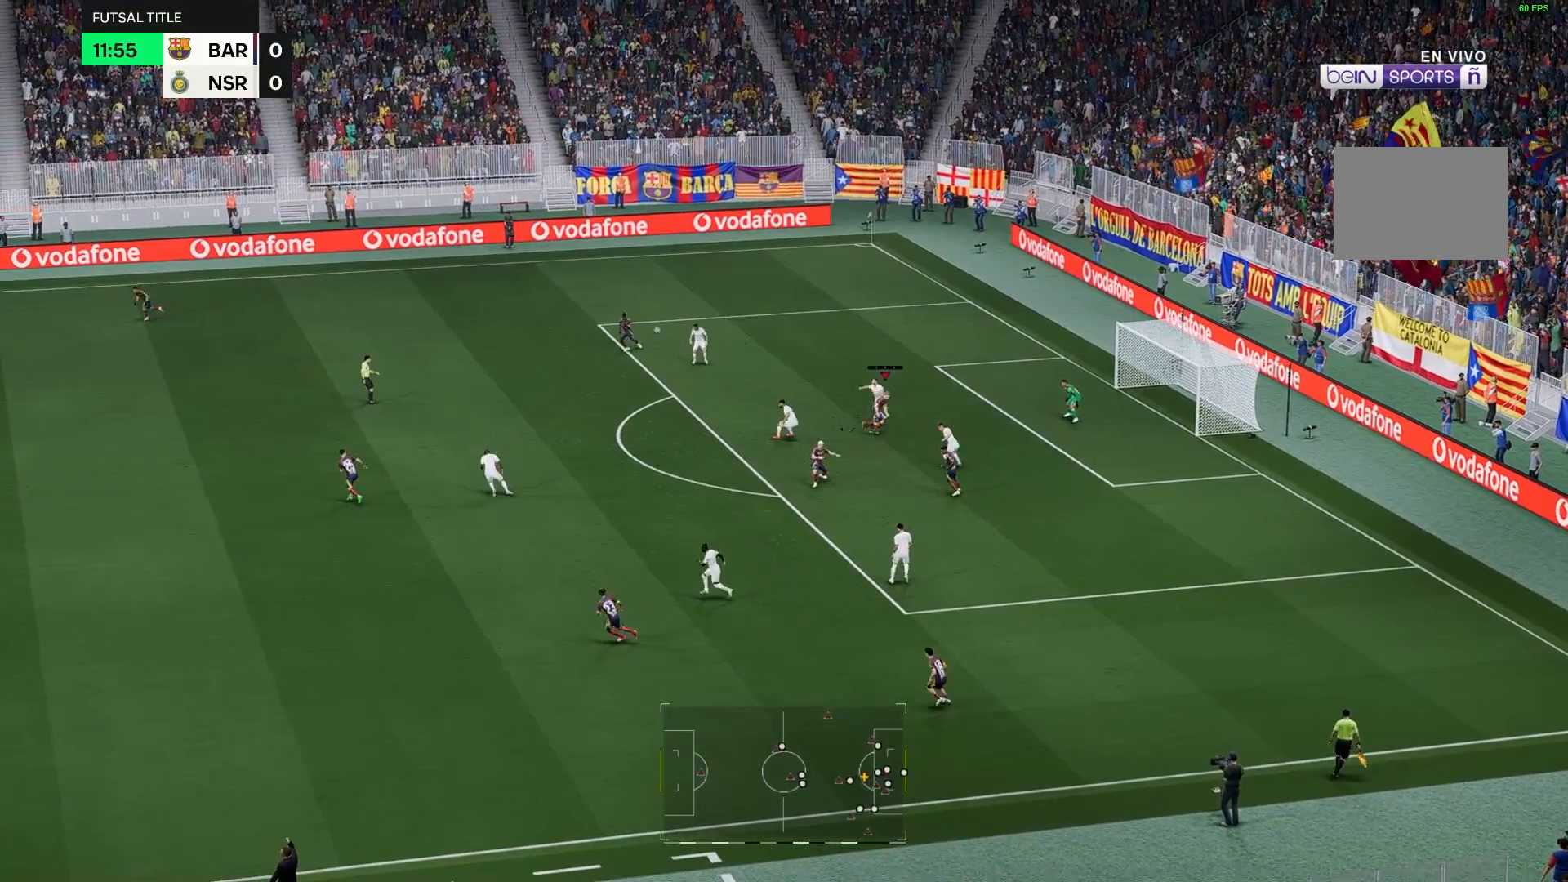
{"dt_ms": 500, "buttons": [], "left_stick": "up", "right_stick": "center", "events": [[200, "left_stick", "up"]]}
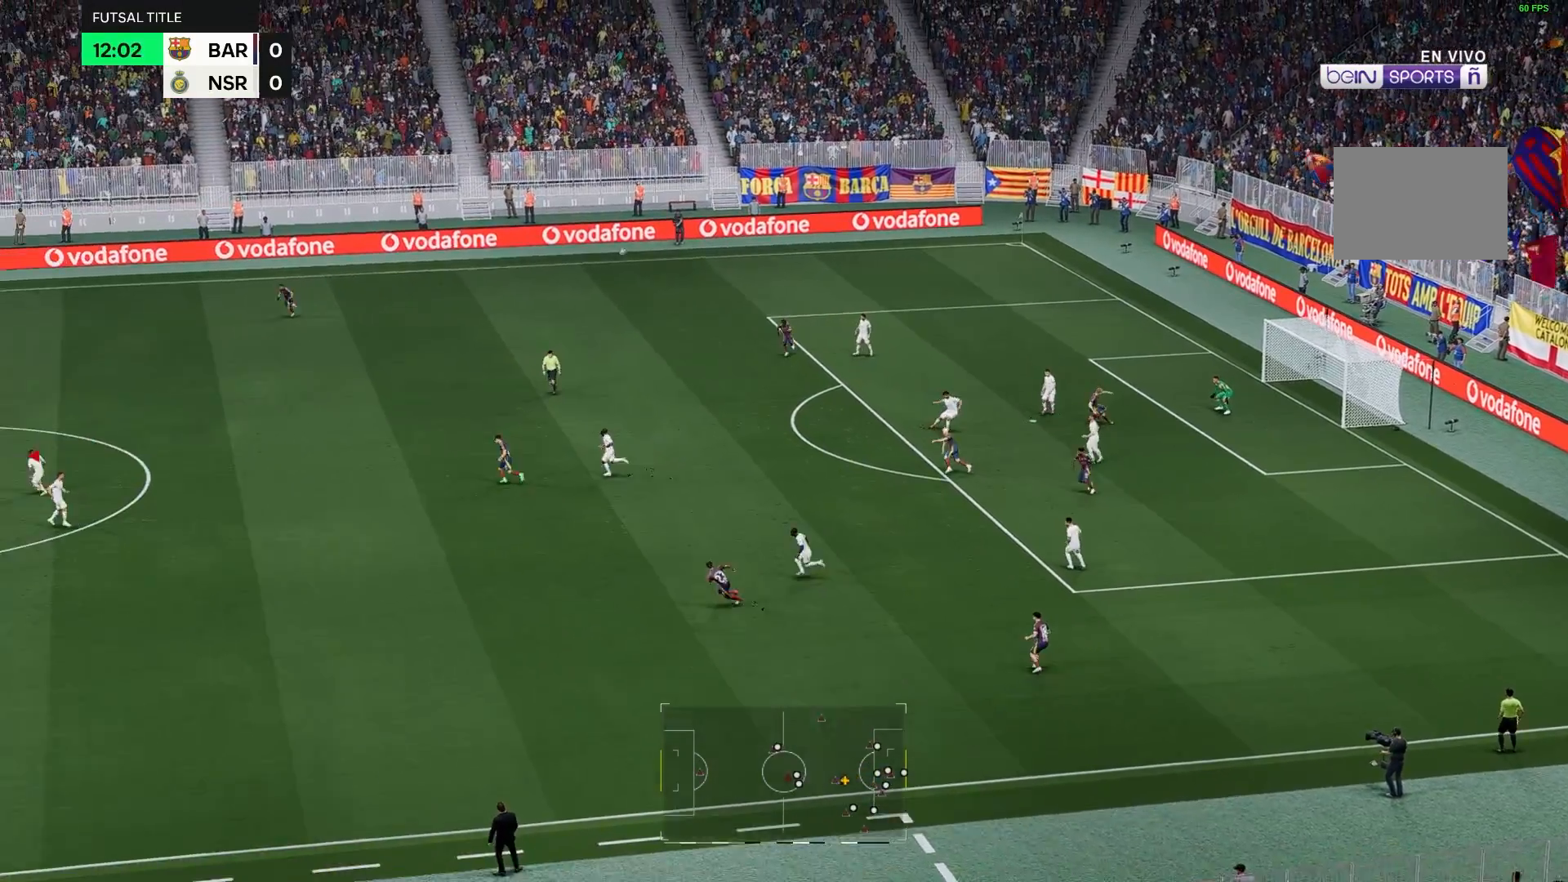
{"dt_ms": 500, "buttons": [], "left_stick": "up-right", "right_stick": "center", "events": [[200, "left_stick", "up-right"]]}
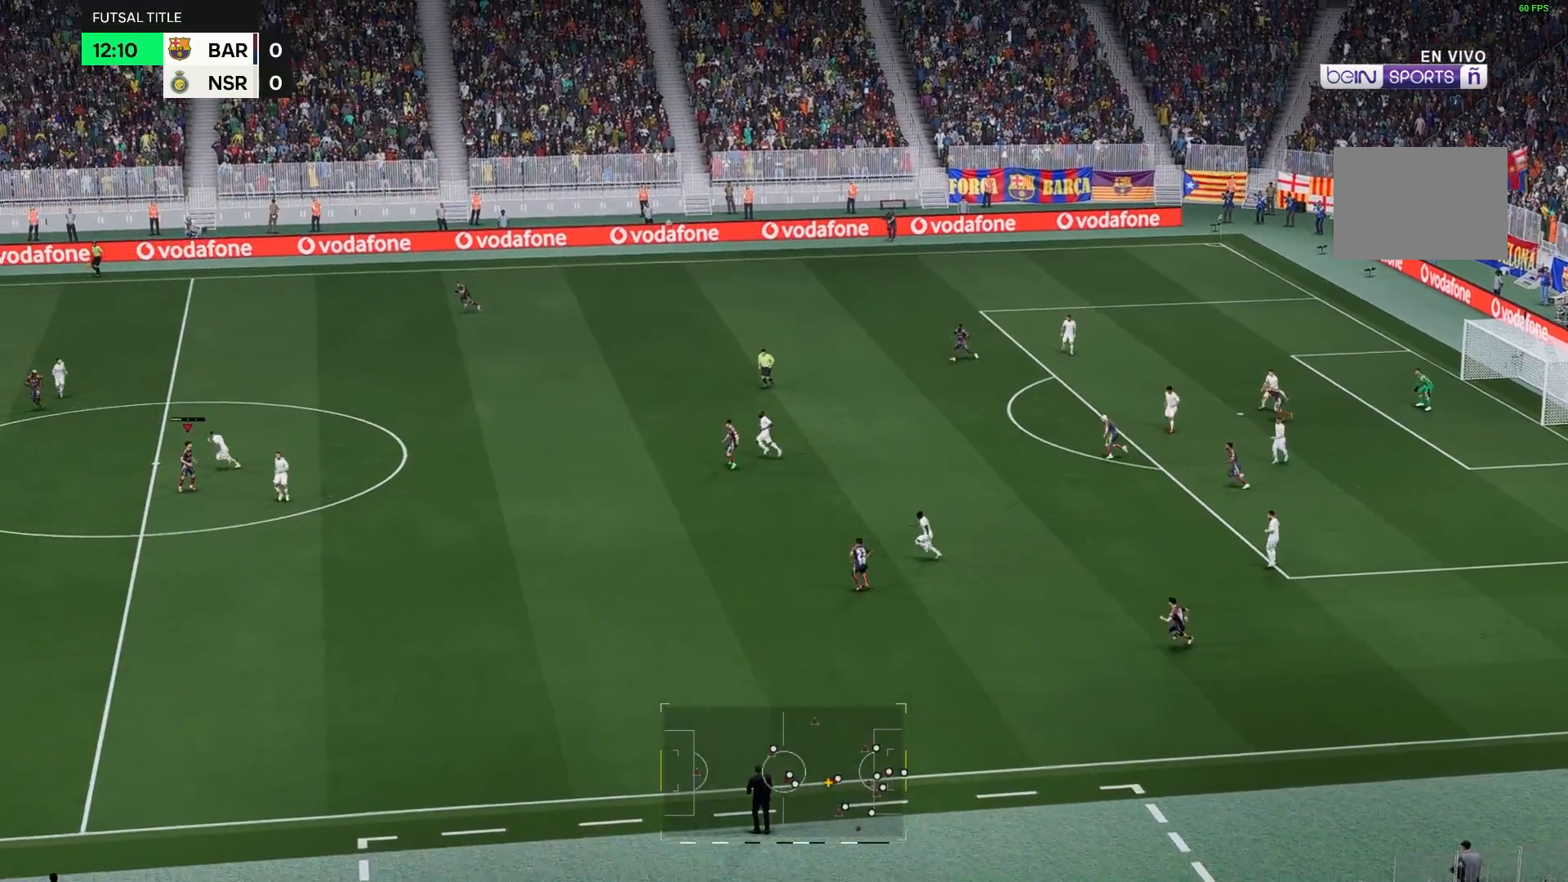
{"dt_ms": 1000, "buttons": [], "left_stick": "up", "right_stick": "center"}
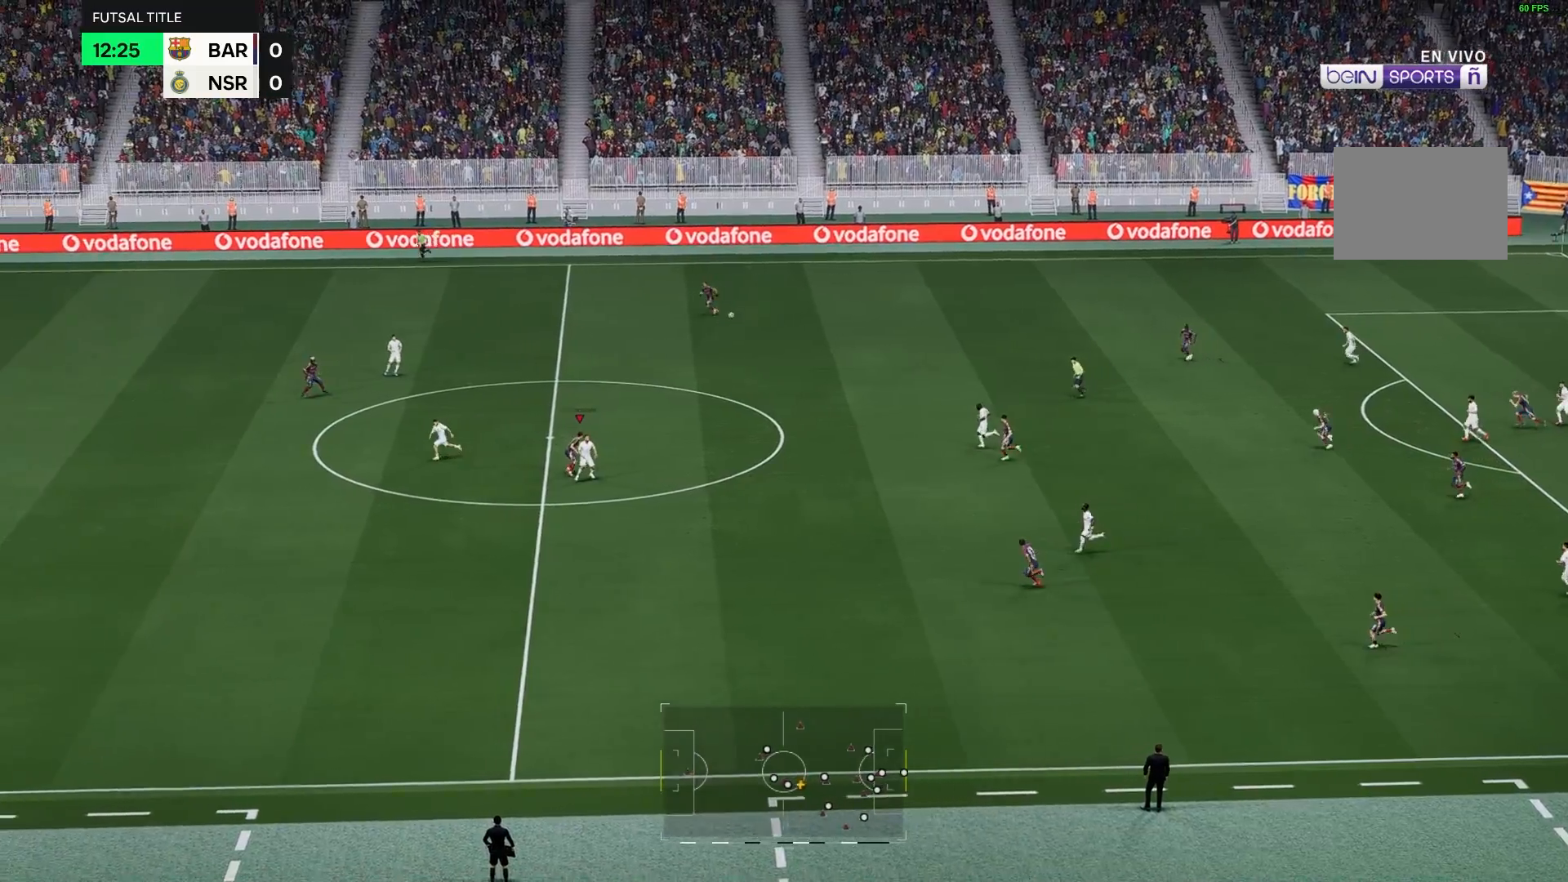
{"dt_ms": 1000, "buttons": [], "left_stick": "center", "right_stick": "center"}
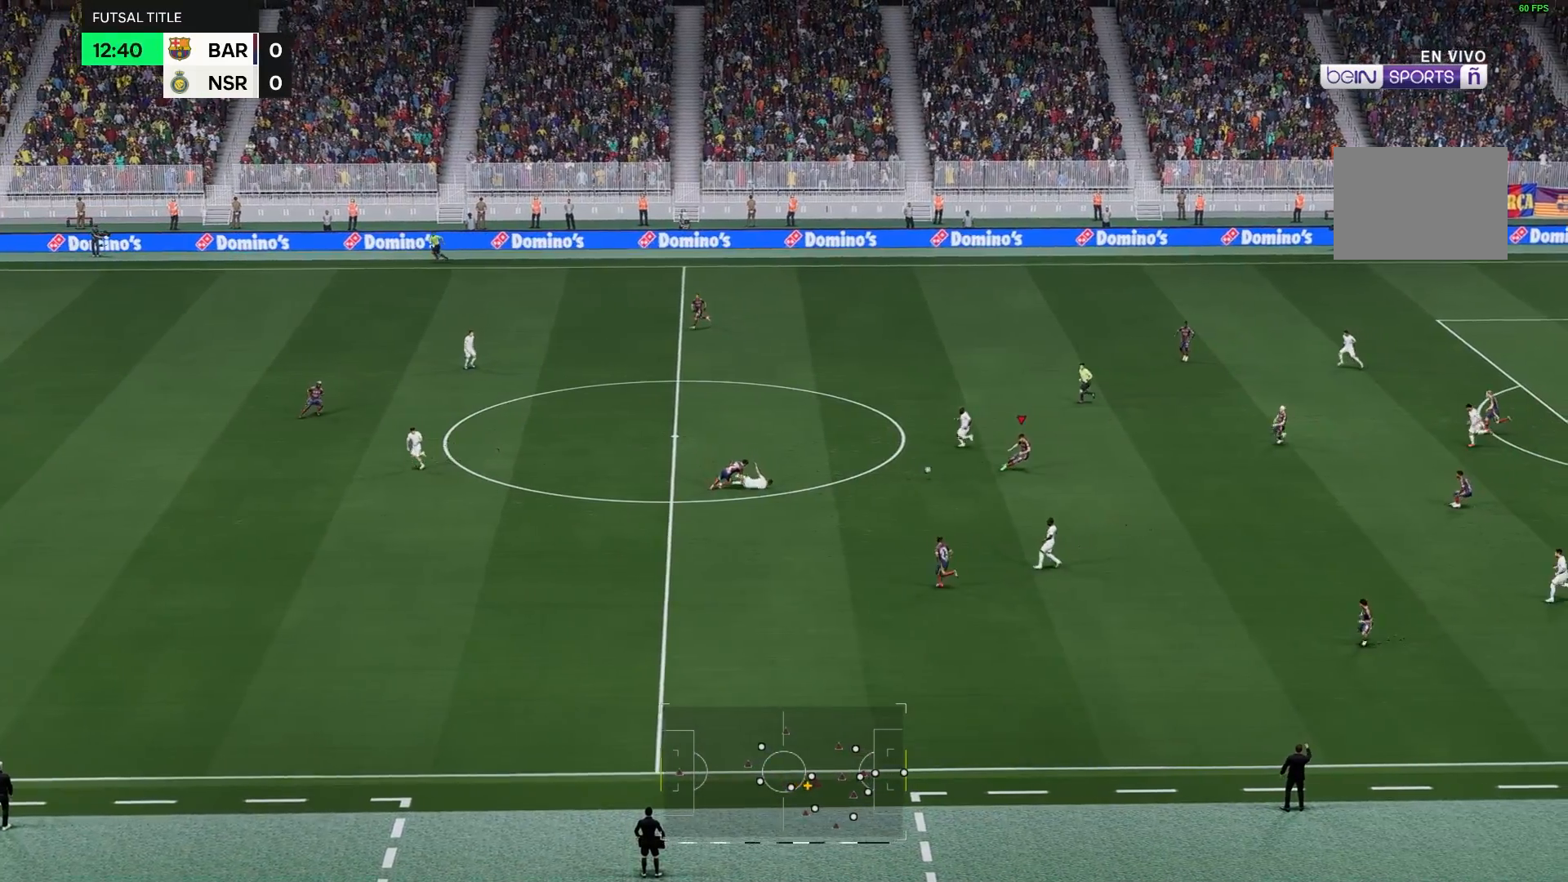
{"dt_ms": 500, "buttons": [], "left_stick": "center", "right_stick": "center", "events": []}
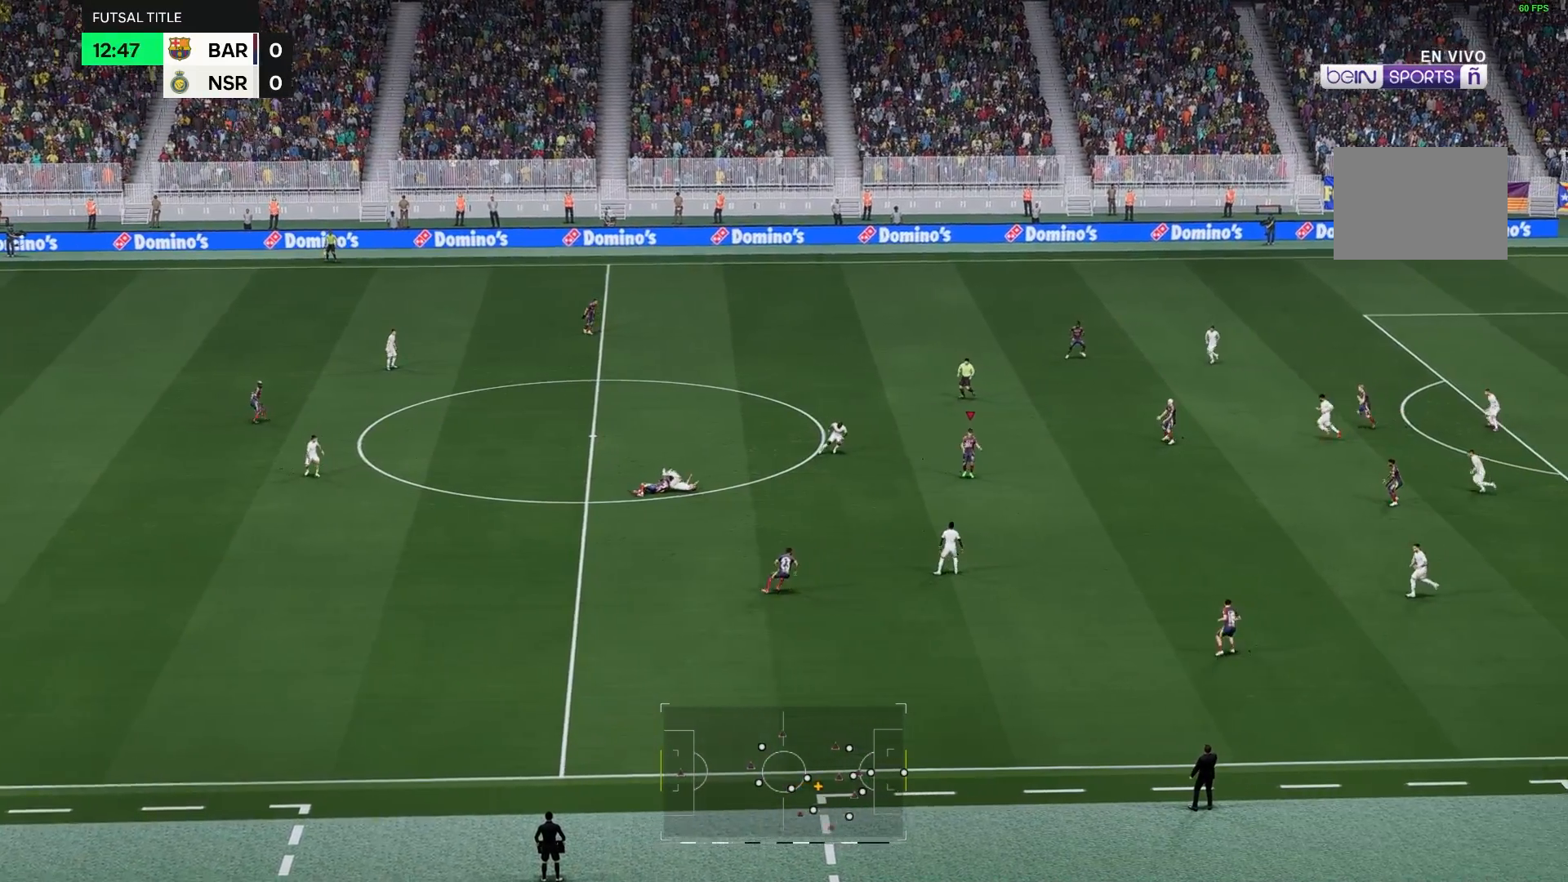
{"dt_ms": 1000, "buttons": [], "left_stick": "center", "right_stick": "center"}
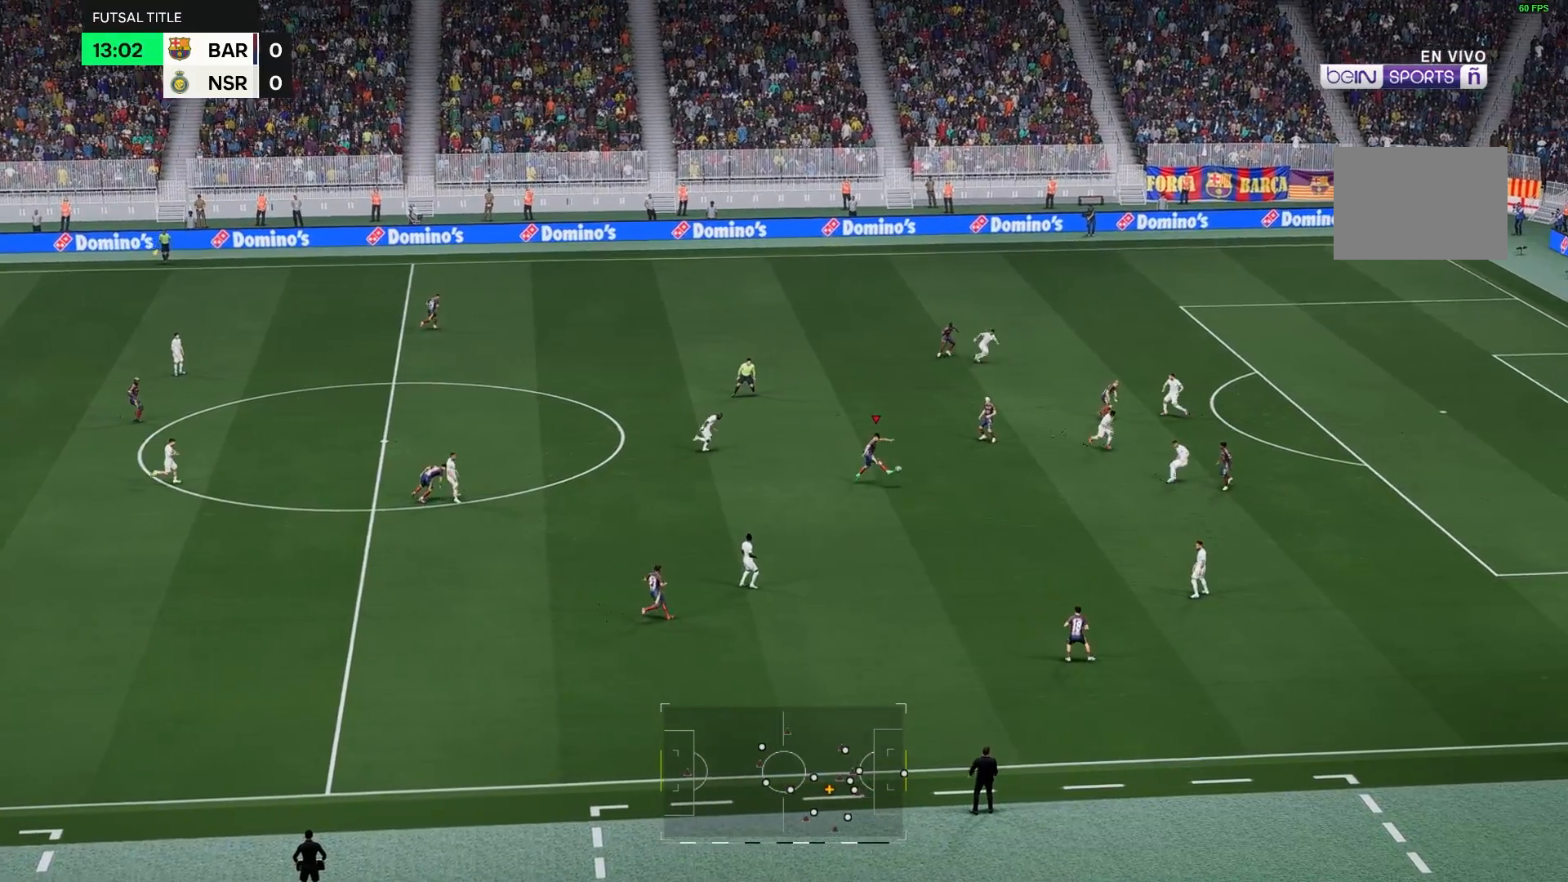
{"dt_ms": 500, "buttons": [], "left_stick": "up", "right_stick": "center", "events": [[200, "left_stick", "up"]]}
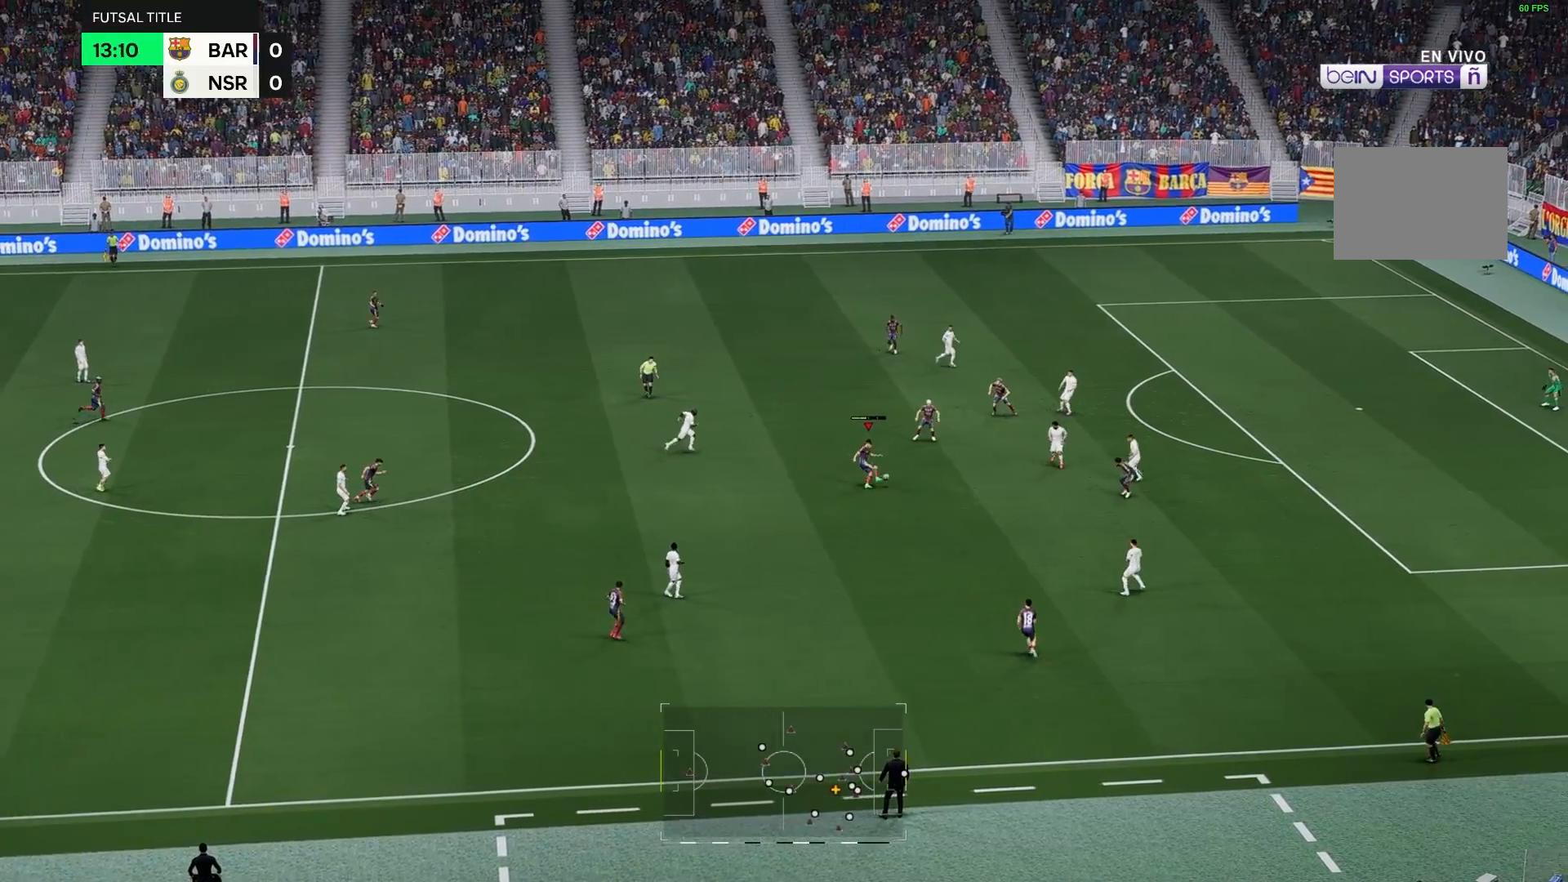
{"dt_ms": 500, "buttons": [], "left_stick": "down", "right_stick": "center", "events": [[67, "left_stick", "center"], [267, "left_stick", "down"]]}
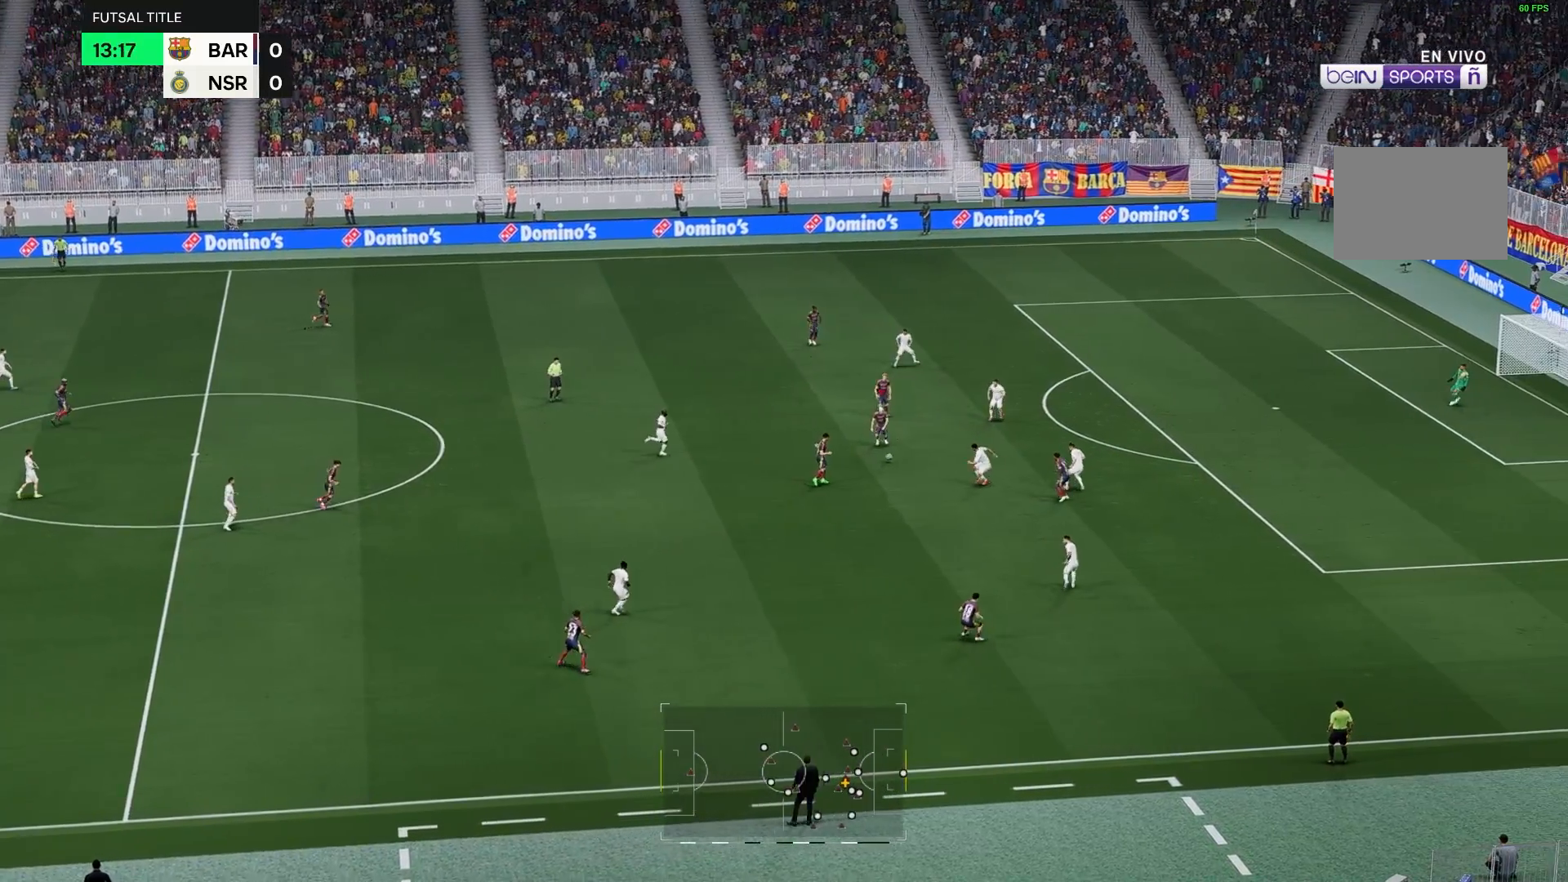
{"dt_ms": 500, "buttons": [], "left_stick": "up", "right_stick": "center", "events": [[233, "left_stick", "center"], [300, "left_stick", "up"]]}
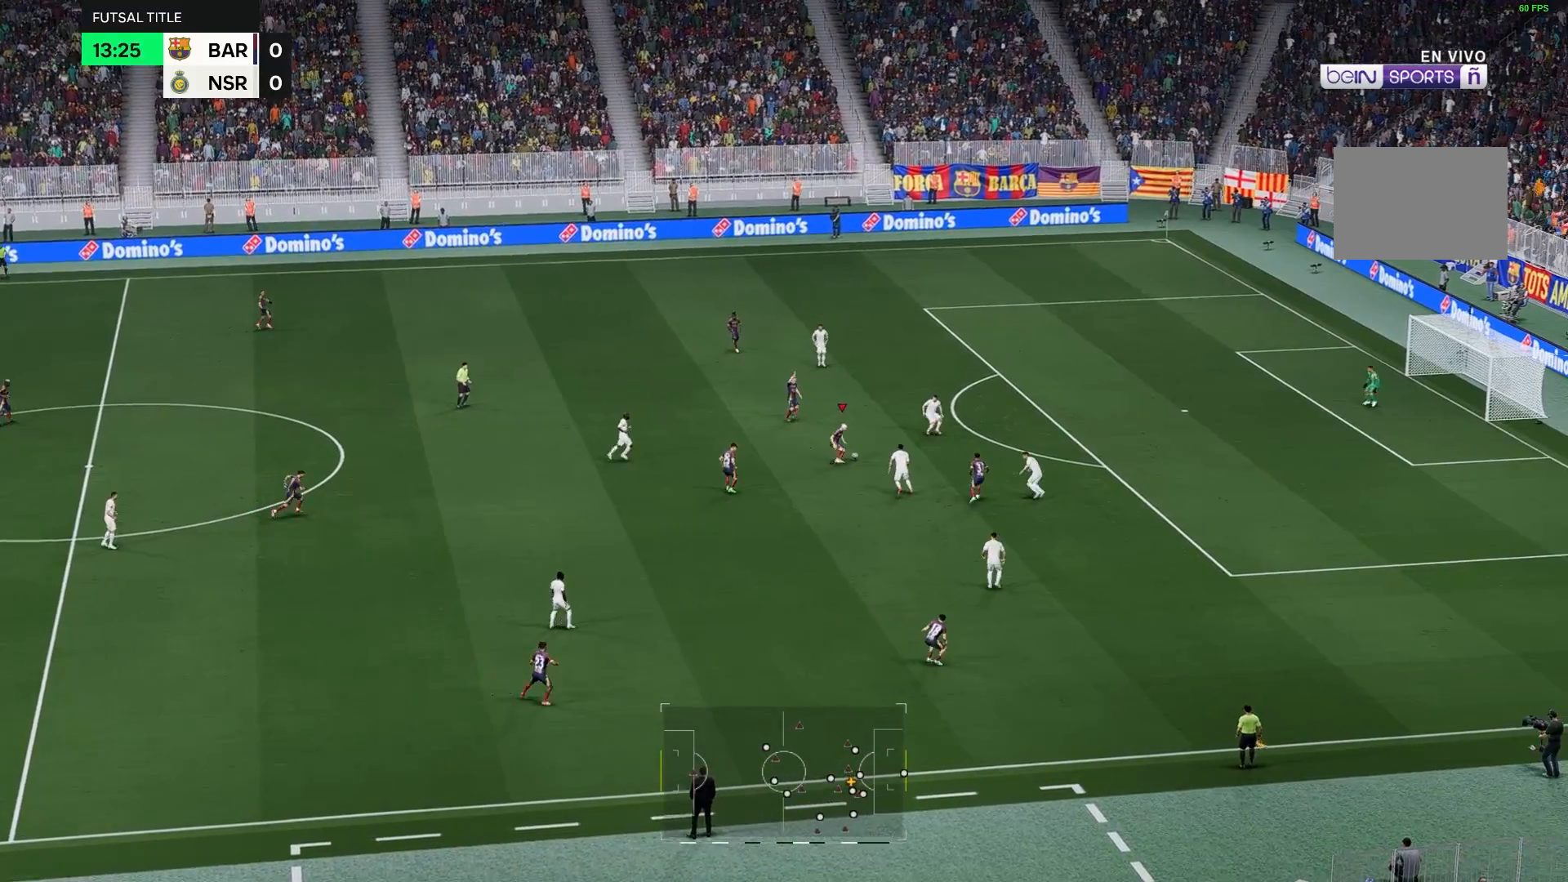
{"dt_ms": 500, "buttons": [], "left_stick": "up", "right_stick": "center", "events": []}
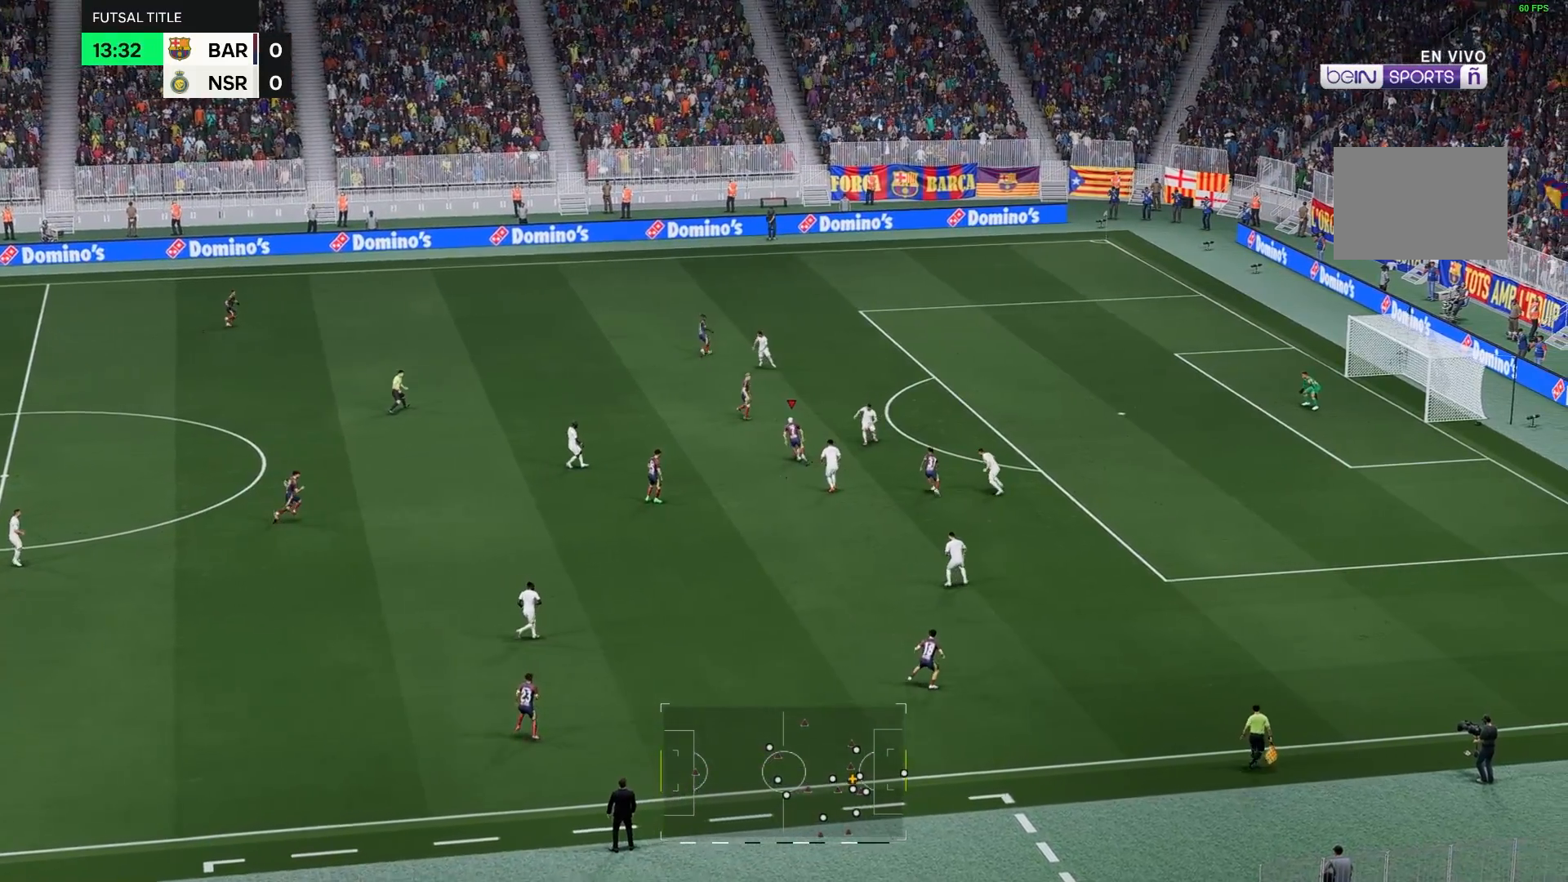
{"dt_ms": 500, "buttons": [], "left_stick": "up", "right_stick": "center", "events": []}
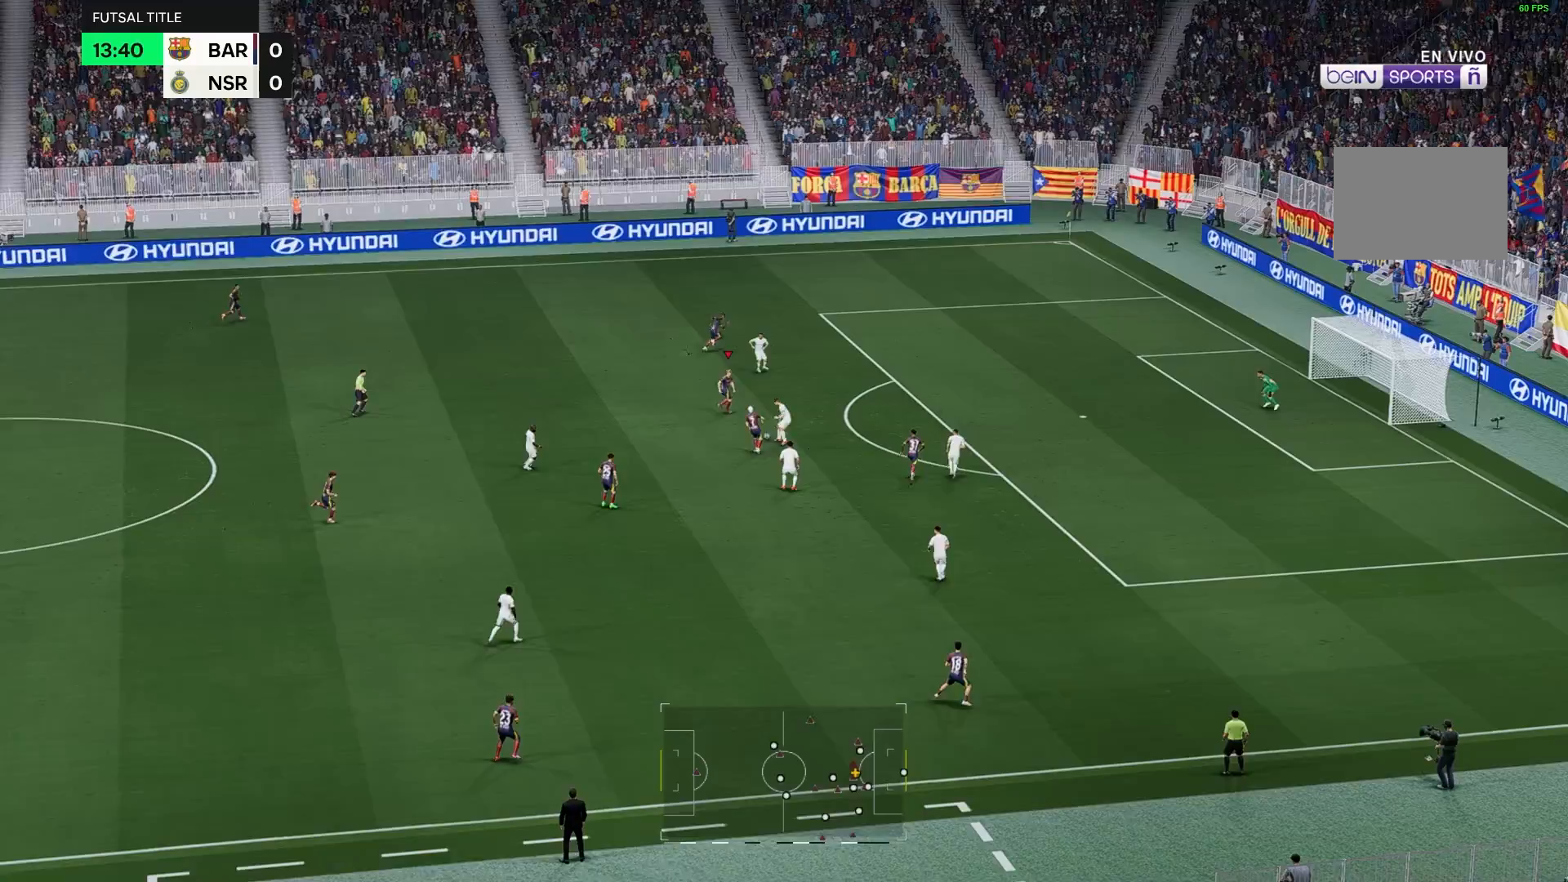
{"dt_ms": 500, "buttons": [], "left_stick": "center", "right_stick": "center"}
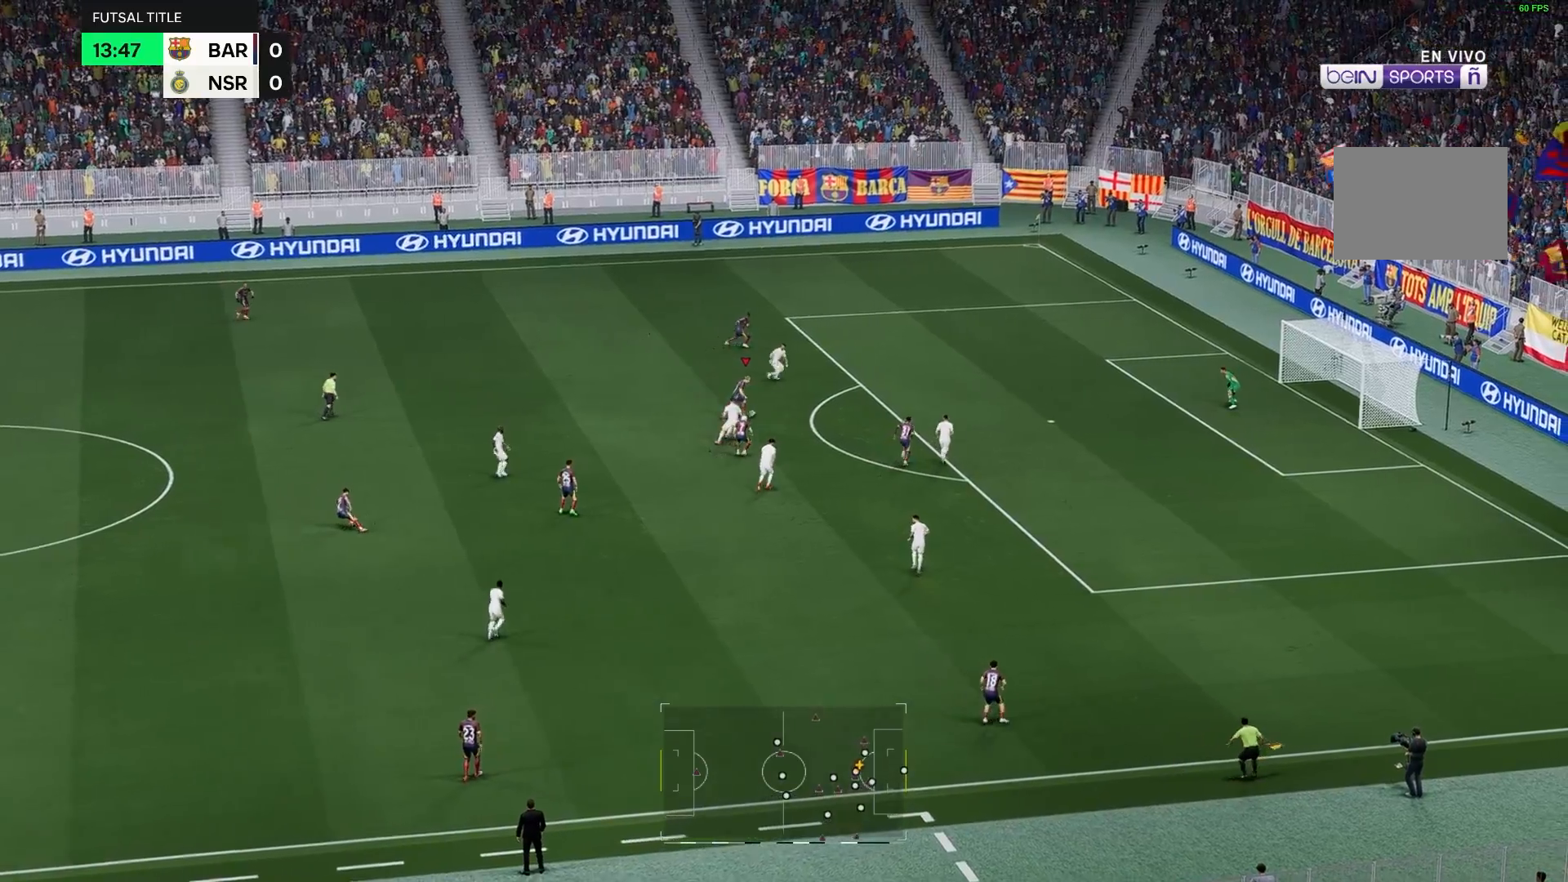
{"dt_ms": 500, "buttons": [], "left_stick": "down", "right_stick": "center", "events": [[433, "left_stick", "down"]]}
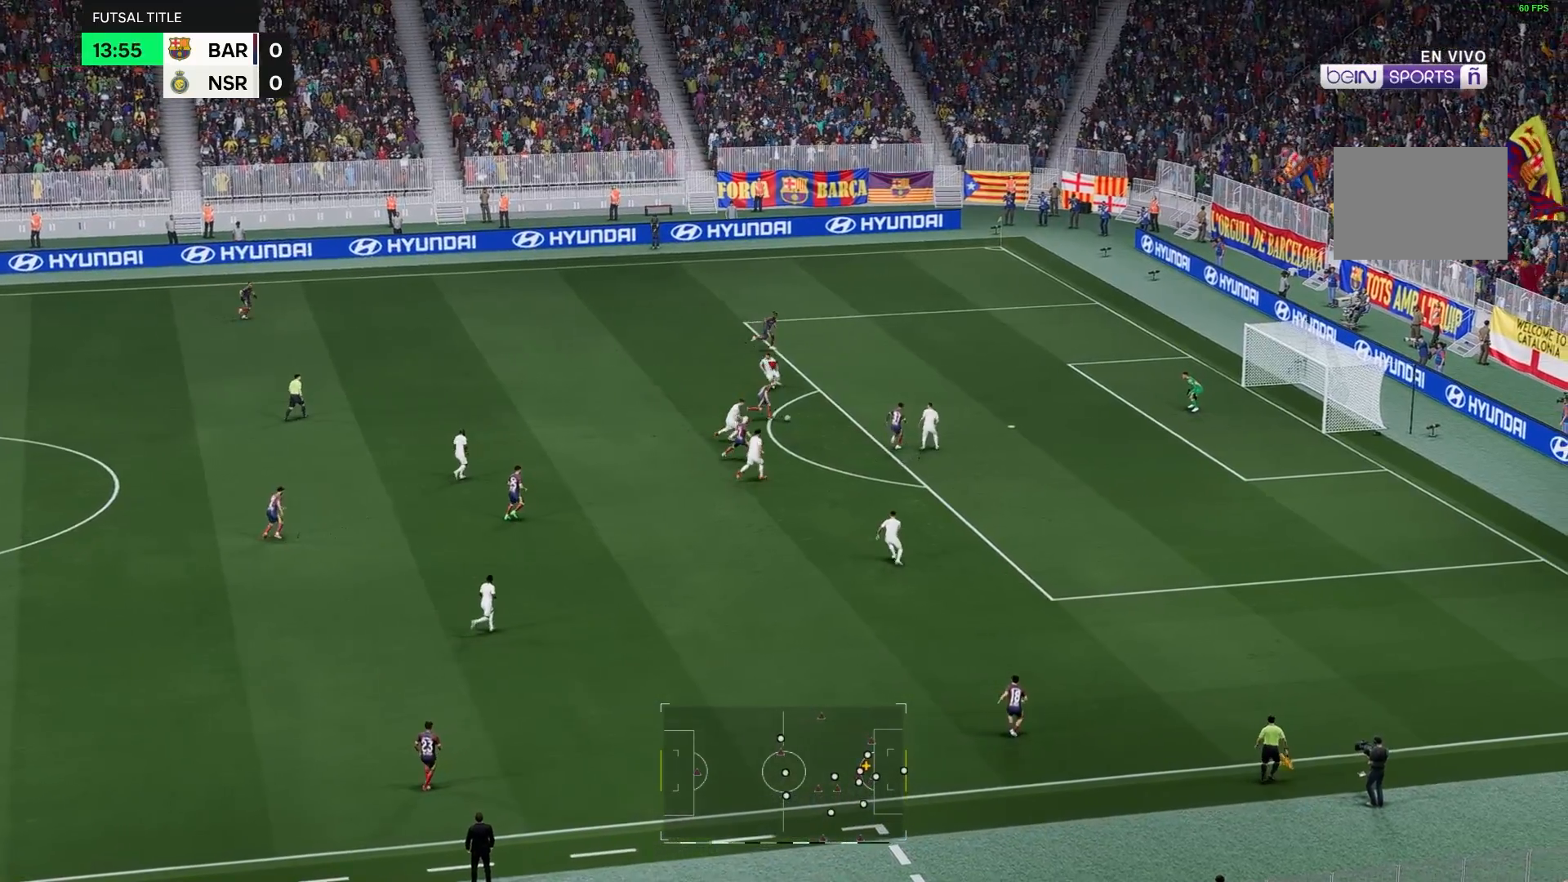
{"dt_ms": 500, "buttons": [], "left_stick": "up-right", "right_stick": "center", "events": [[350, "left_stick", "center"], [483, "left_stick", "up-right"]]}
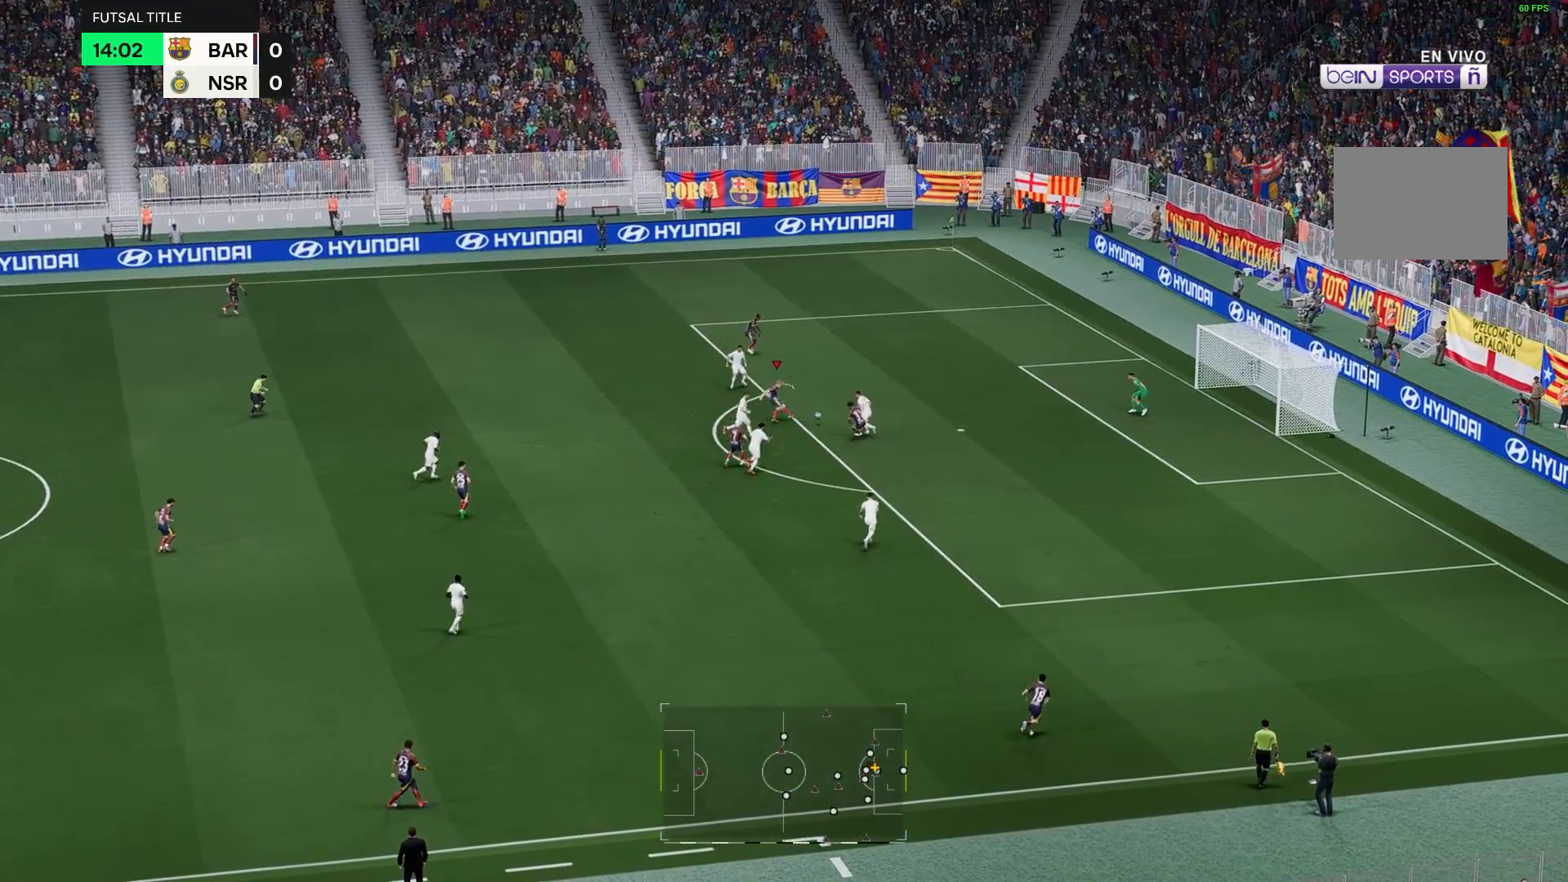
{"dt_ms": 500, "buttons": [], "left_stick": "up", "right_stick": "center", "events": [[83, "left_stick", "up"]]}
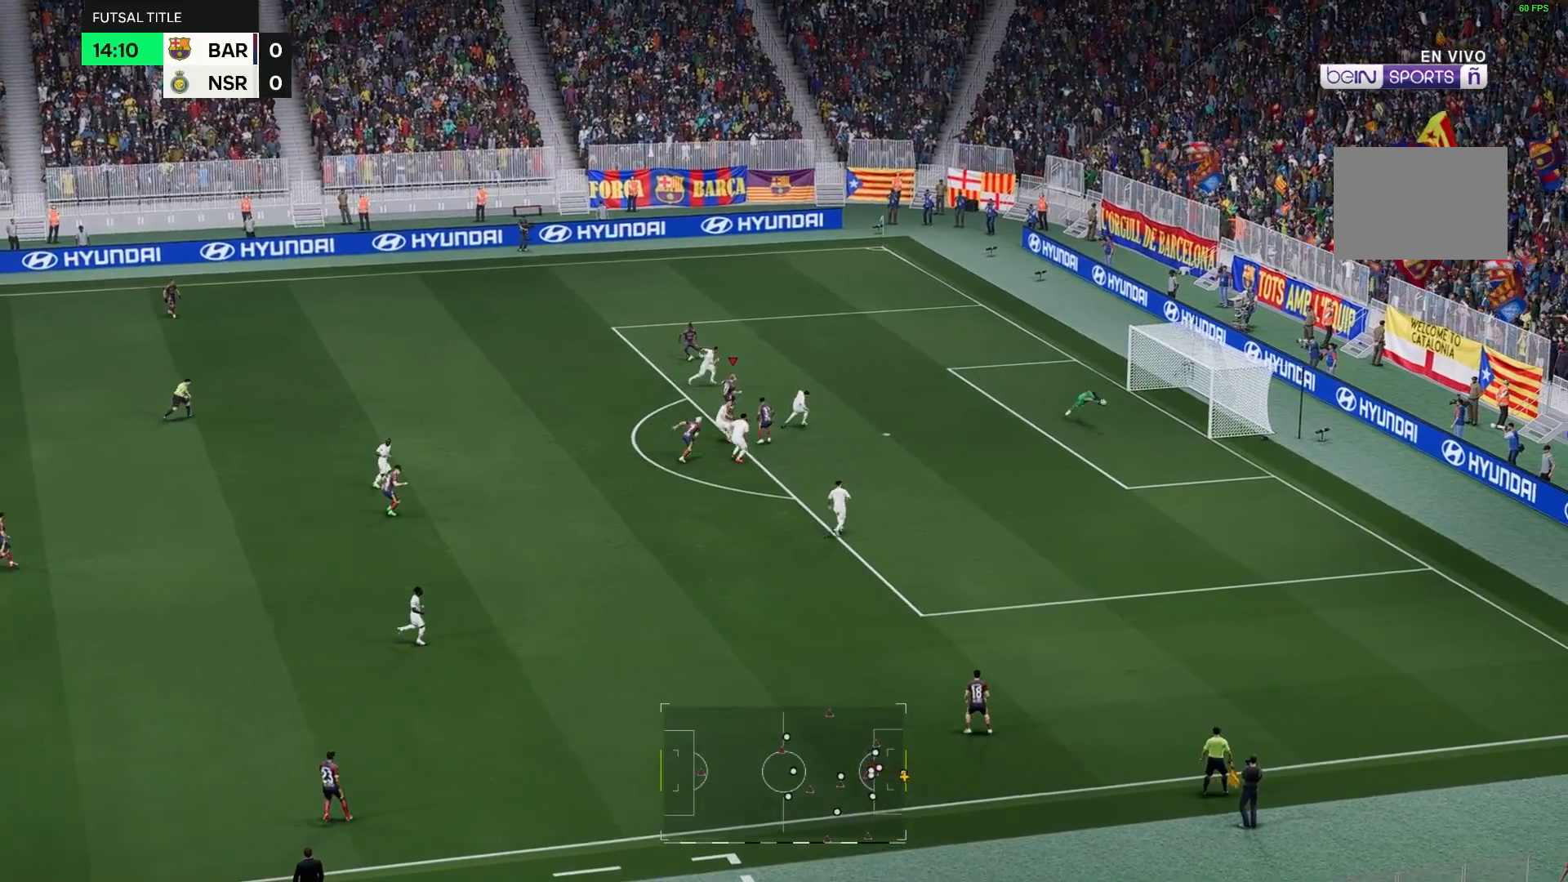
{"dt_ms": 500, "buttons": [], "left_stick": "up", "right_stick": "center", "events": []}
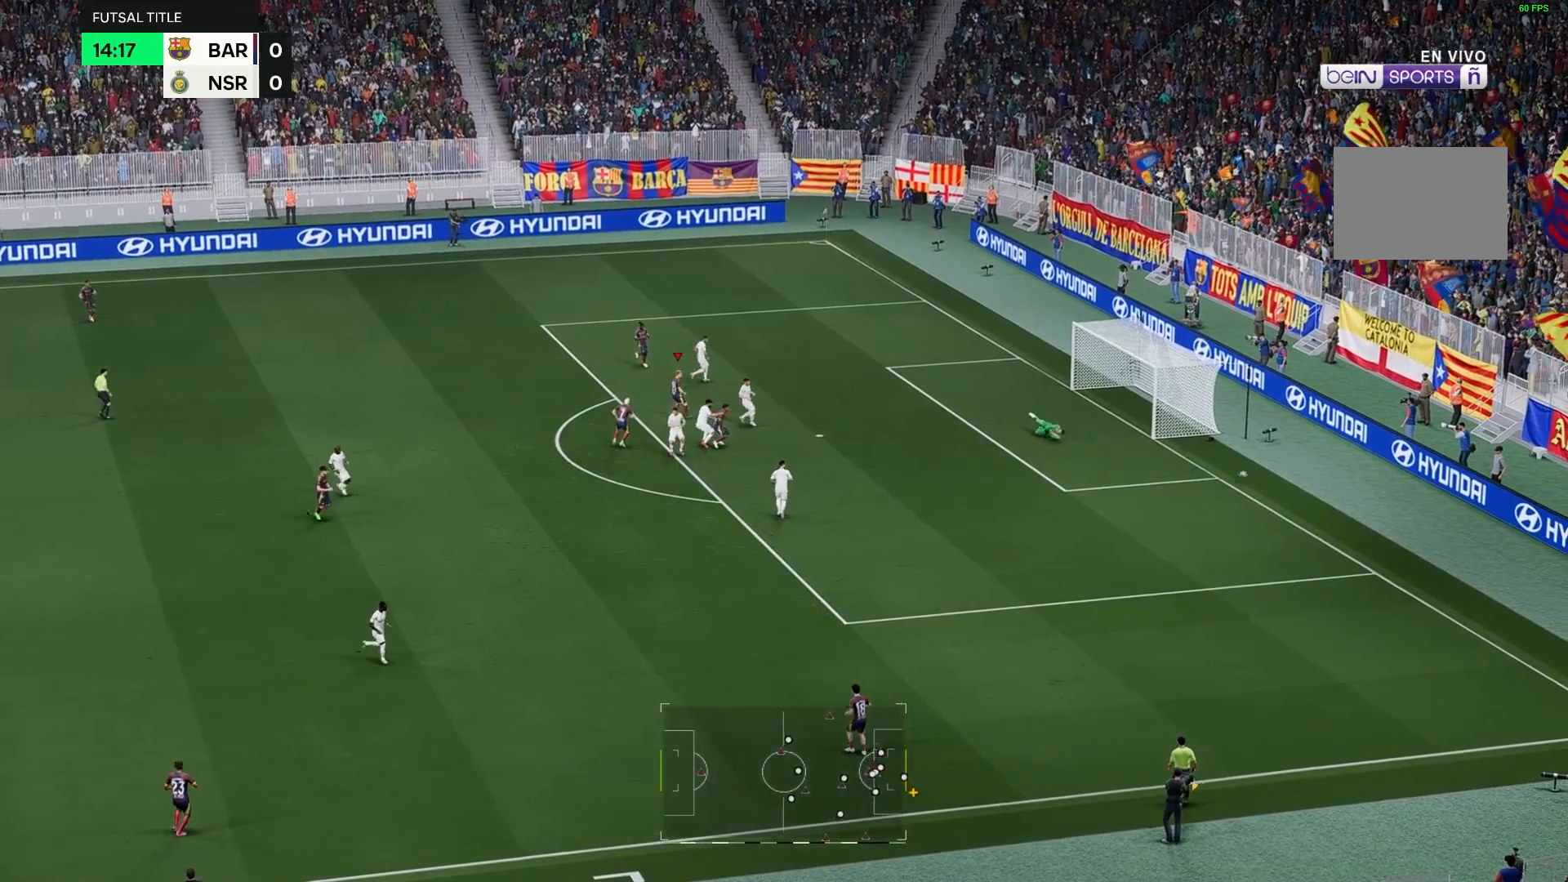
{"dt_ms": 500, "buttons": [], "left_stick": "center", "right_stick": "center", "events": [[200, "left_stick", "center"]]}
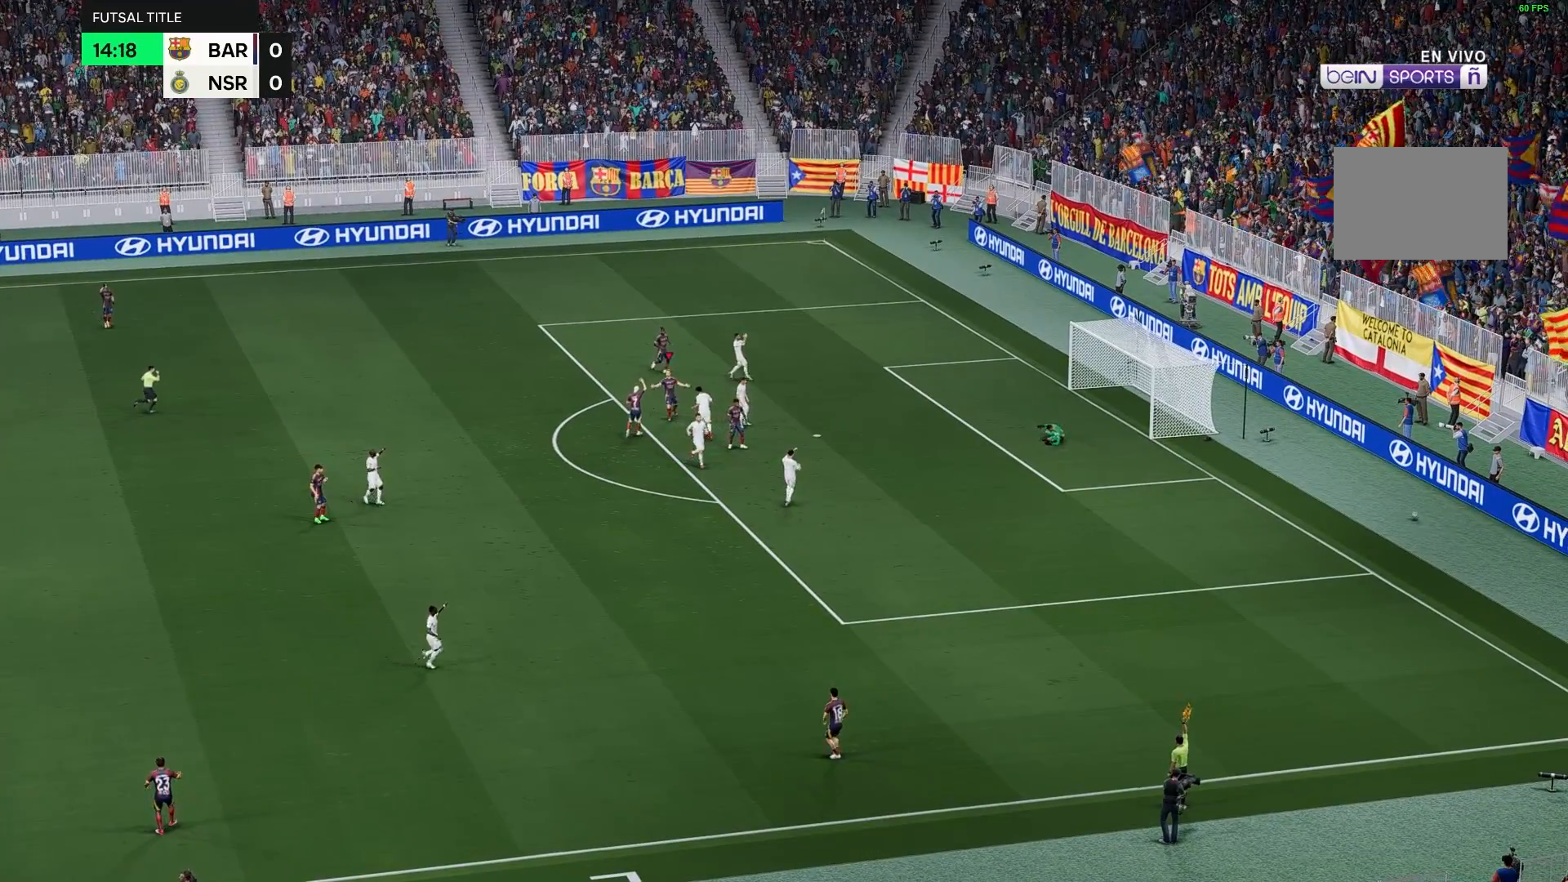
{"dt_ms": 500, "buttons": [], "left_stick": "center", "right_stick": "center", "events": []}
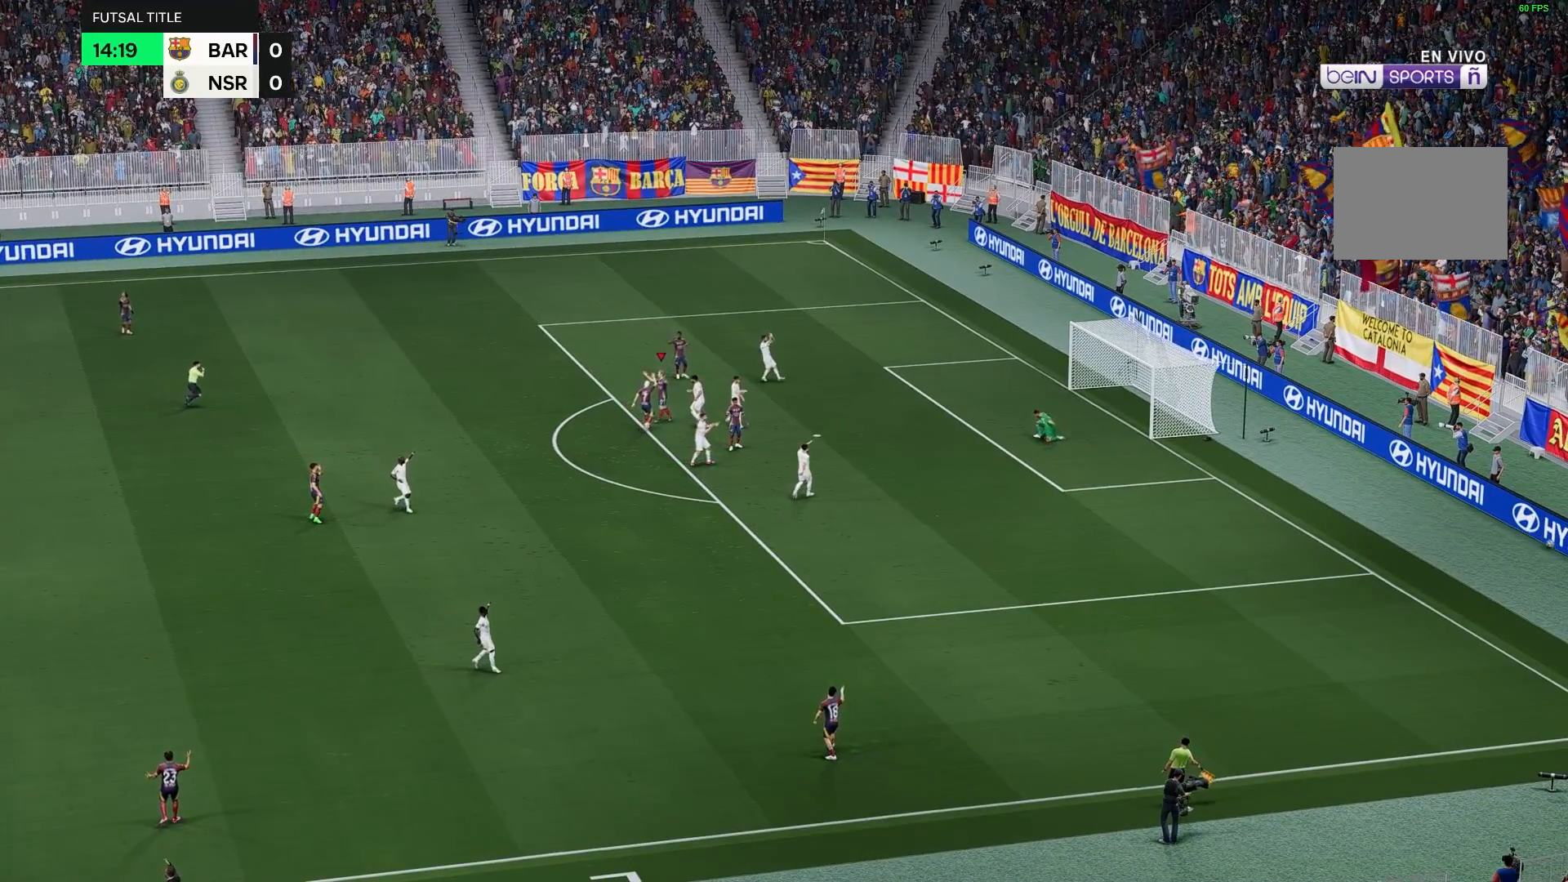
{"dt_ms": 500, "buttons": [], "left_stick": "center", "right_stick": "center", "events": []}